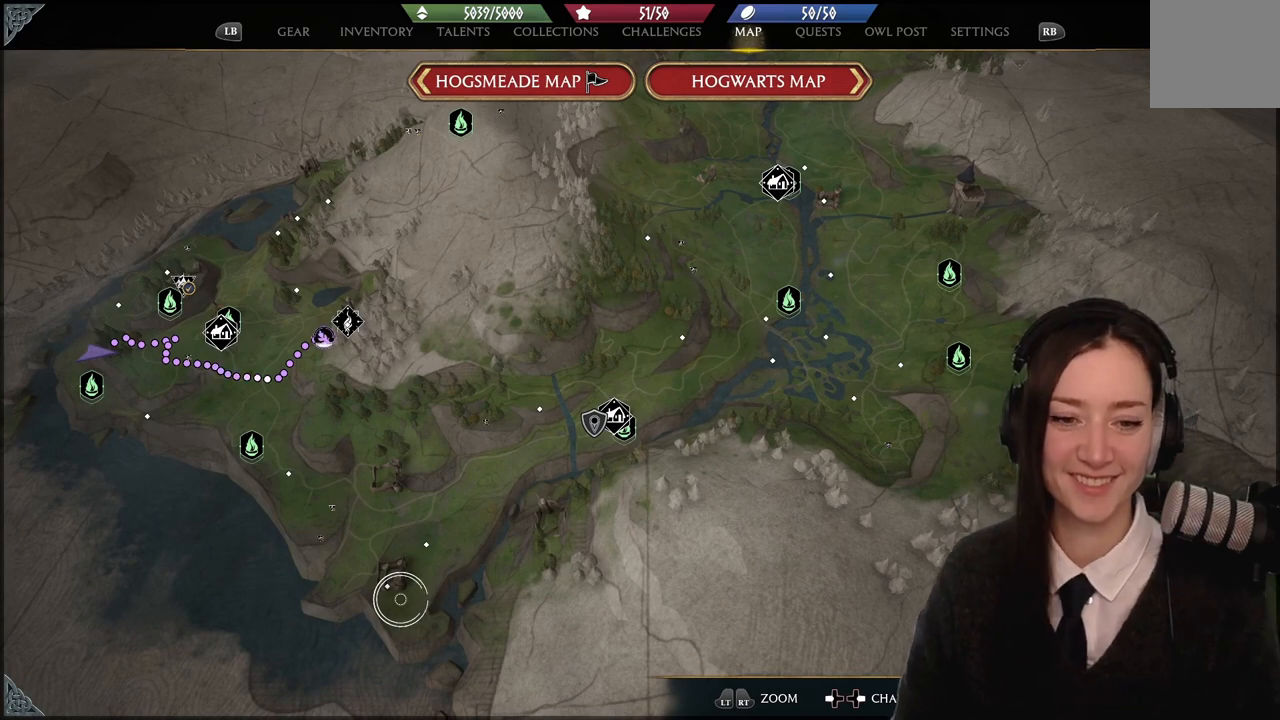
Gameplay with a controller (Xbox layout); each line is a JSON object with the inputs held at the frame after it. "events" lists button and stick changes between this image and that frame as [ms after this image, input, new state], when the widget could be followed in between. Not read: START.
{"buttons": [], "left_stick": "center", "right_stick": "center", "events": []}
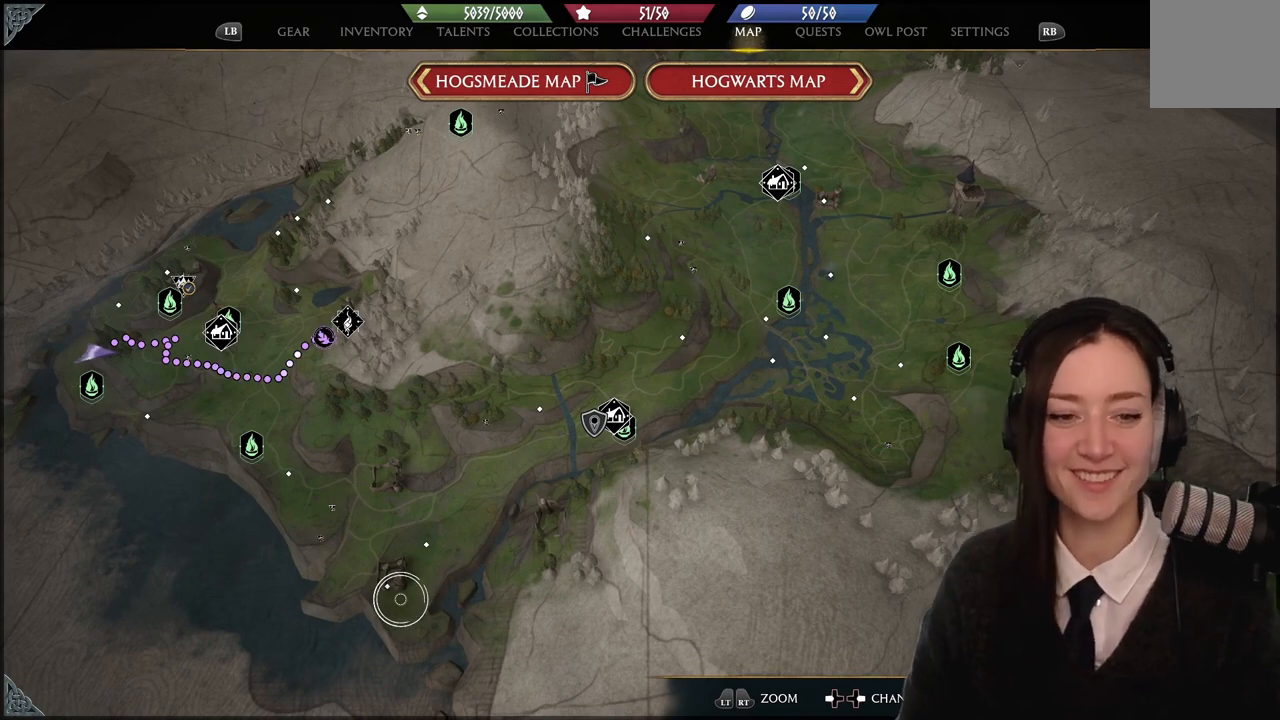
{"buttons": [], "left_stick": "center", "right_stick": "center", "events": []}
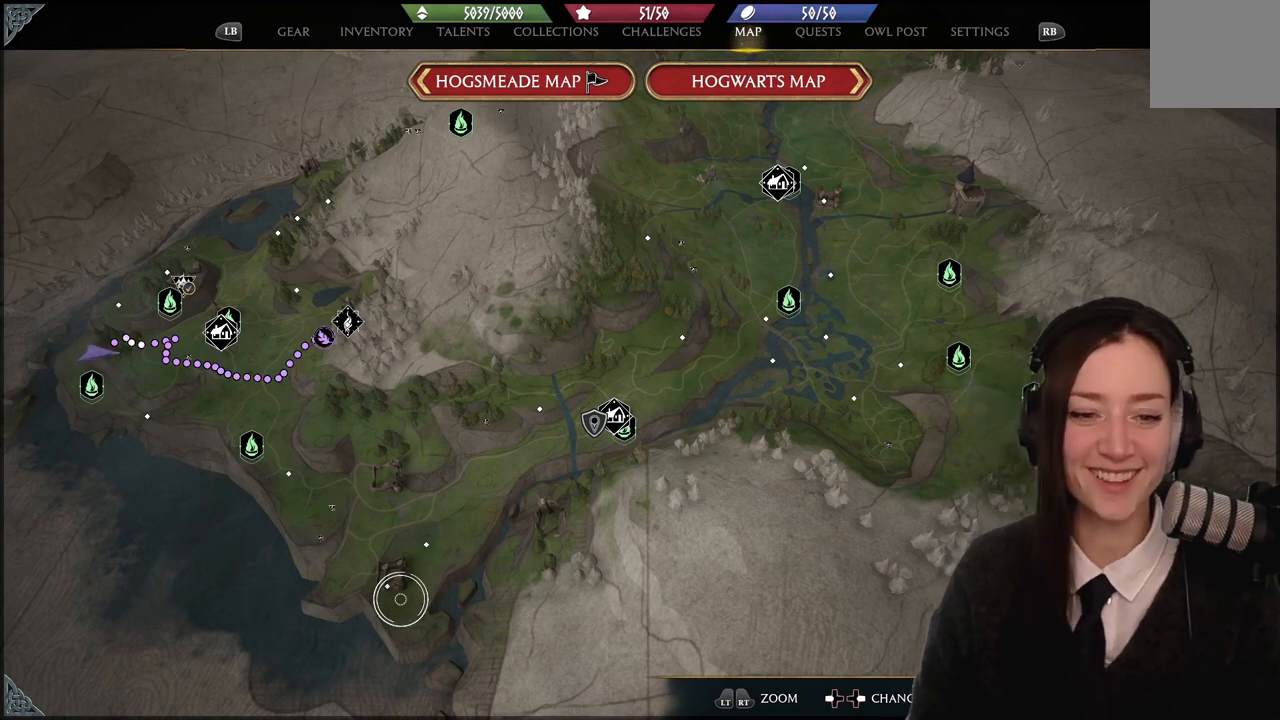
{"buttons": [], "left_stick": "center", "right_stick": "center", "events": [[133, "left_stick", "left"], [367, "left_stick", "up-left"], [467, "left_stick", "center"]]}
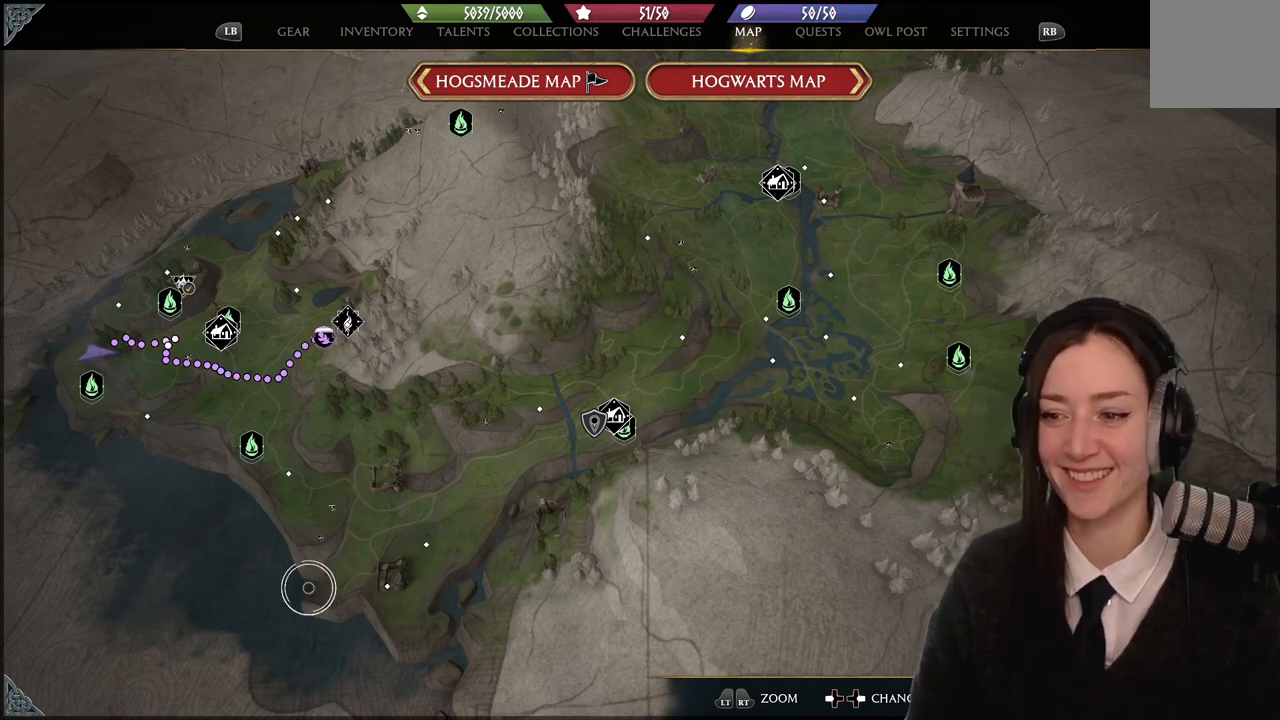
{"buttons": [], "left_stick": "right", "right_stick": "down", "events": [[234, "left_stick", "right"], [501, "right_stick", "down"]]}
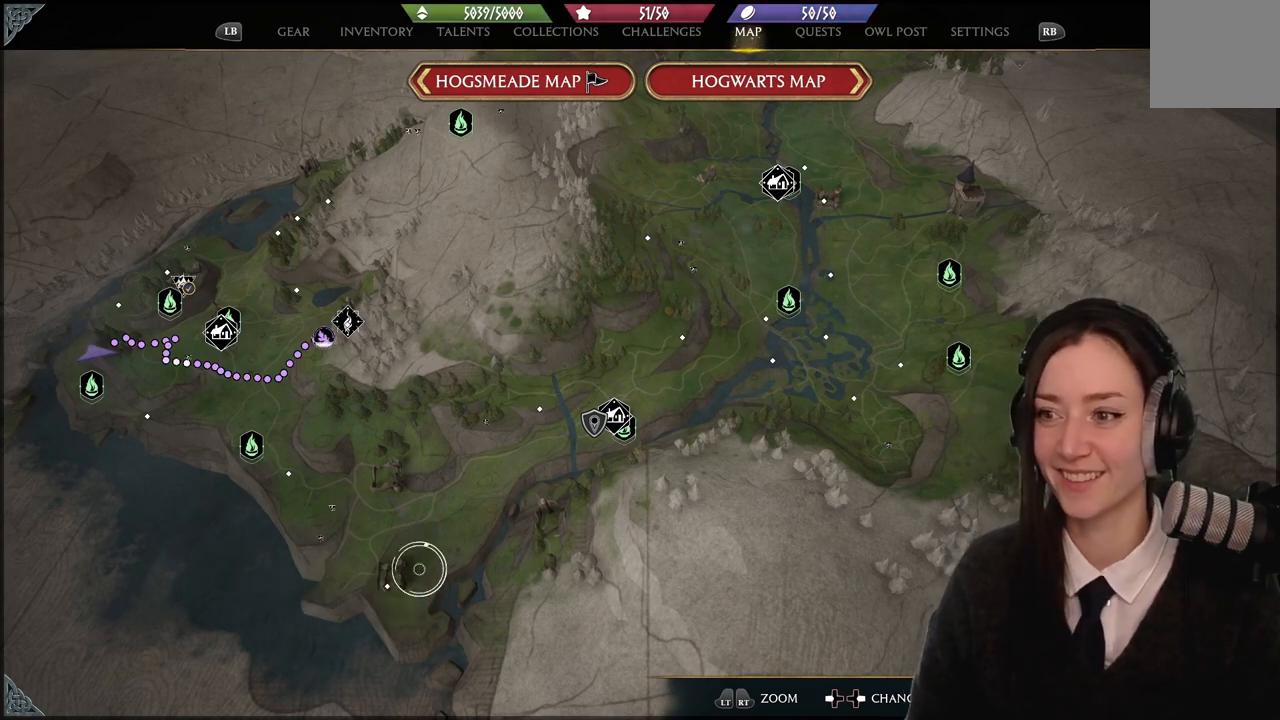
{"buttons": [], "left_stick": "up-right", "right_stick": "center", "events": [[167, "left_stick", "center"], [300, "right_stick", "center"], [400, "left_stick", "up-right"]]}
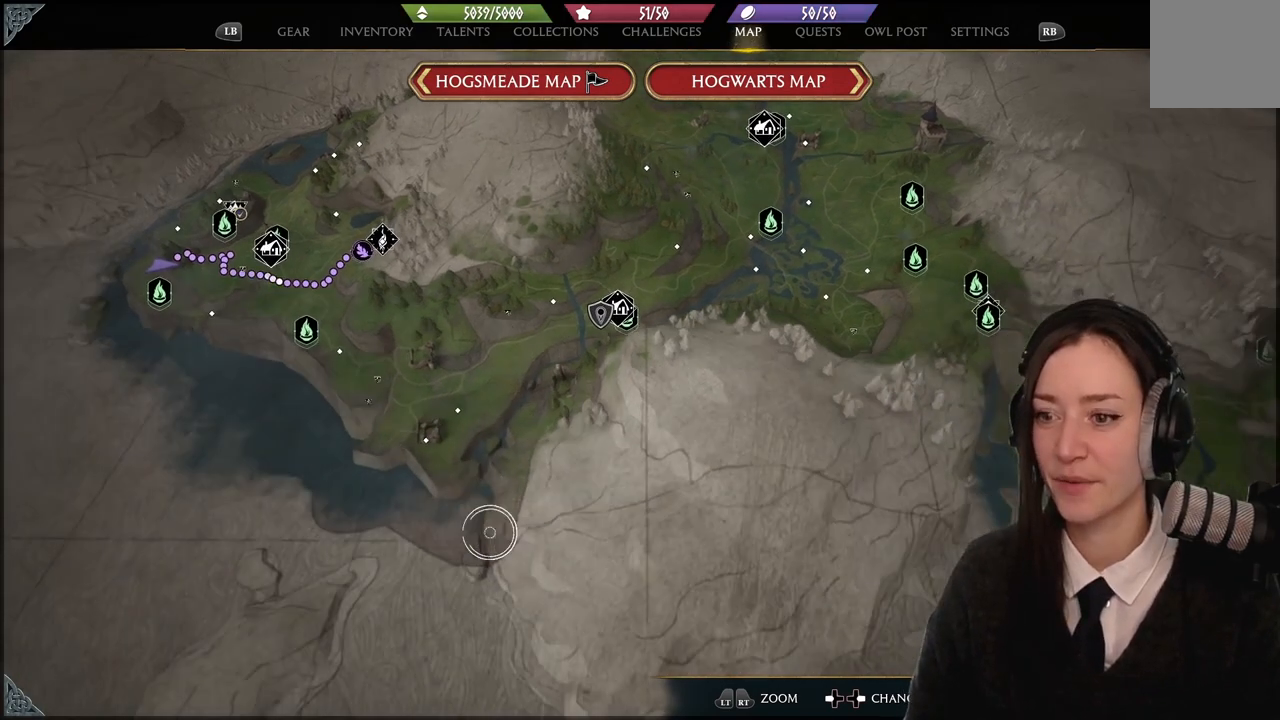
{"buttons": [], "left_stick": "left", "right_stick": "center", "events": [[34, "left_stick", "up"], [34, "right_stick", "up-right"], [201, "left_stick", "center"], [401, "left_stick", "up"], [401, "right_stick", "center"], [501, "left_stick", "left"]]}
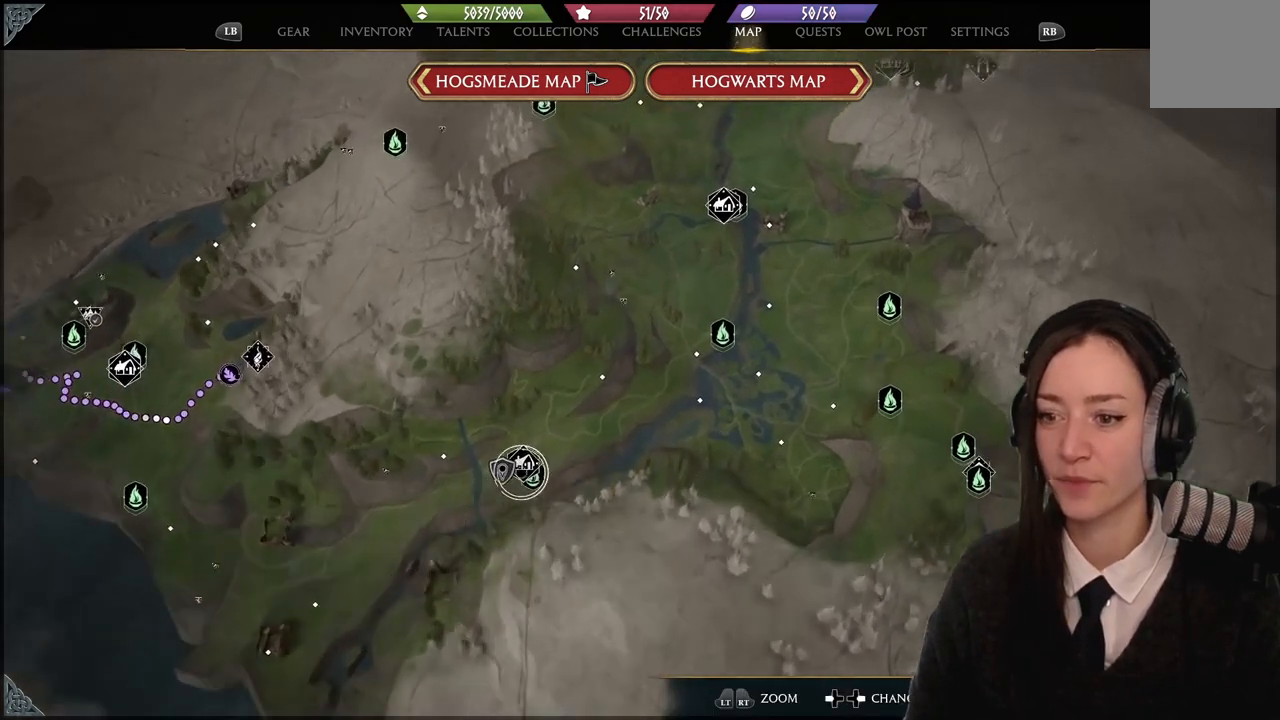
{"buttons": [], "left_stick": "center", "right_stick": "center", "events": [[100, "left_stick", "down-left"], [334, "left_stick", "center"]]}
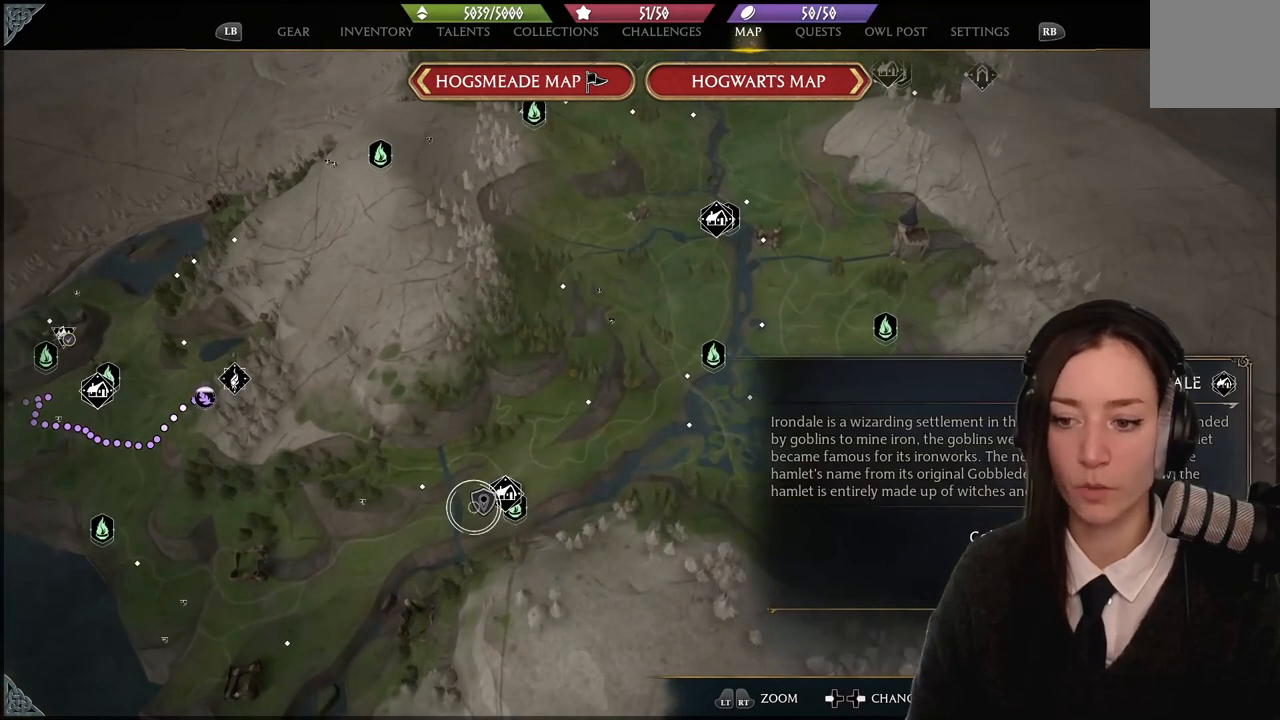
{"buttons": [], "left_stick": "center", "right_stick": "center", "events": [[134, "left_stick", "right"], [267, "left_stick", "center"]]}
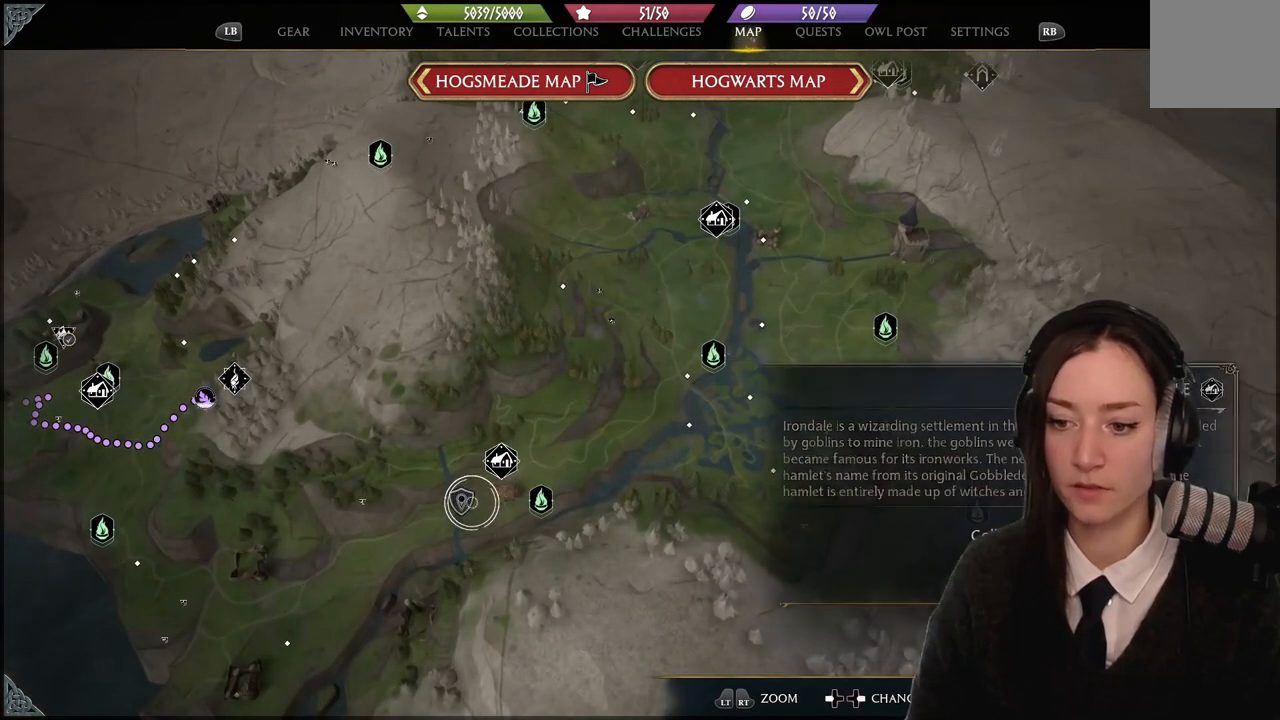
{"buttons": [], "left_stick": "center", "right_stick": "center", "events": [[67, "left_stick", "left"], [200, "left_stick", "center"]]}
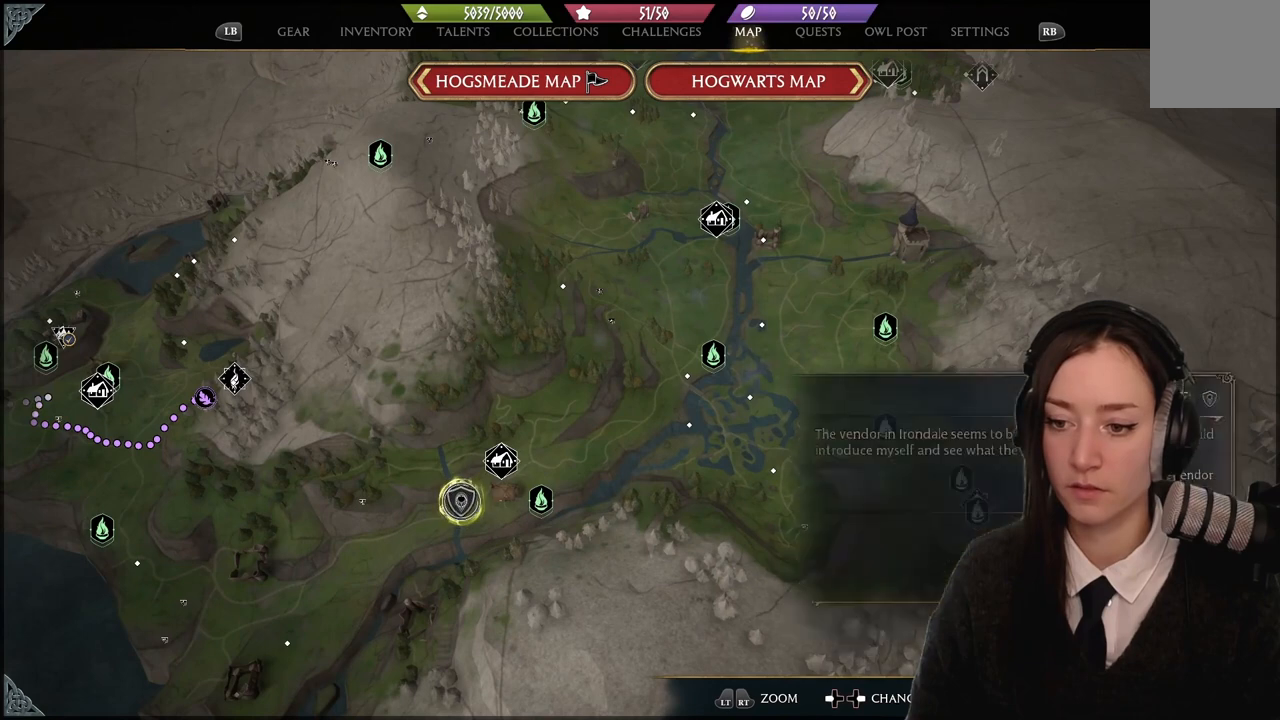
{"buttons": [], "left_stick": "center", "right_stick": "center", "events": []}
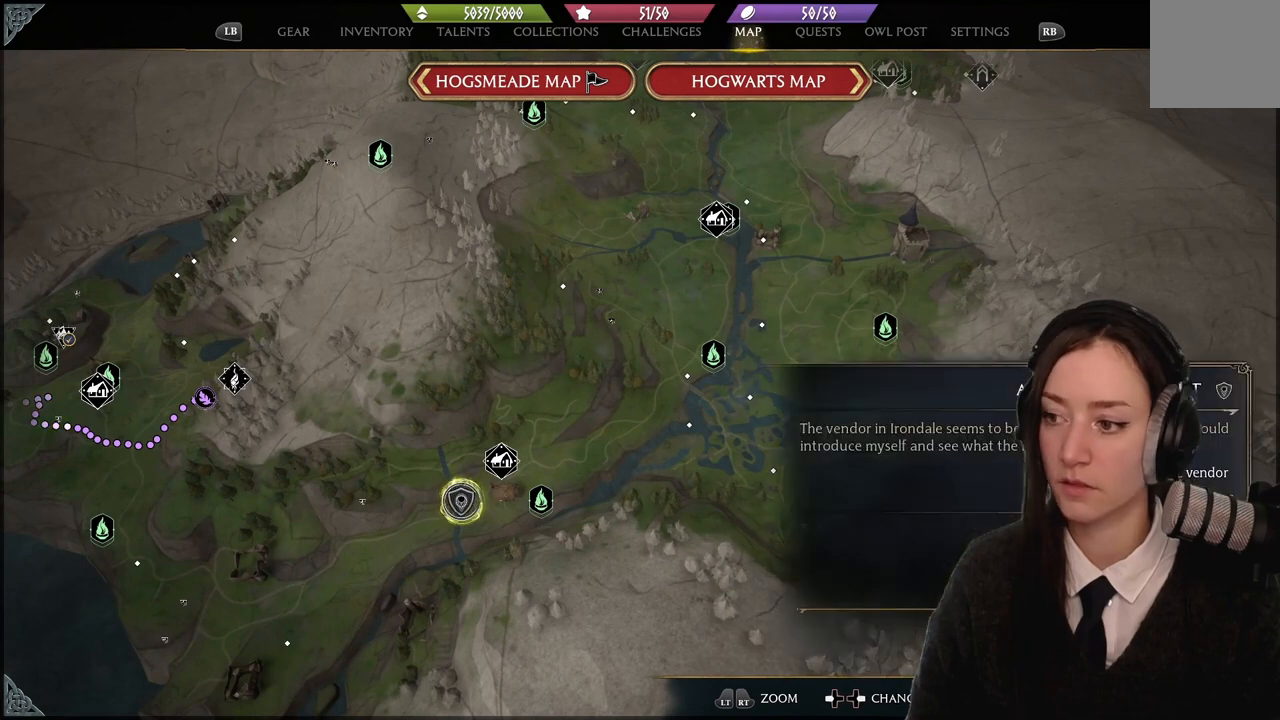
{"buttons": [], "left_stick": "center", "right_stick": "center", "events": []}
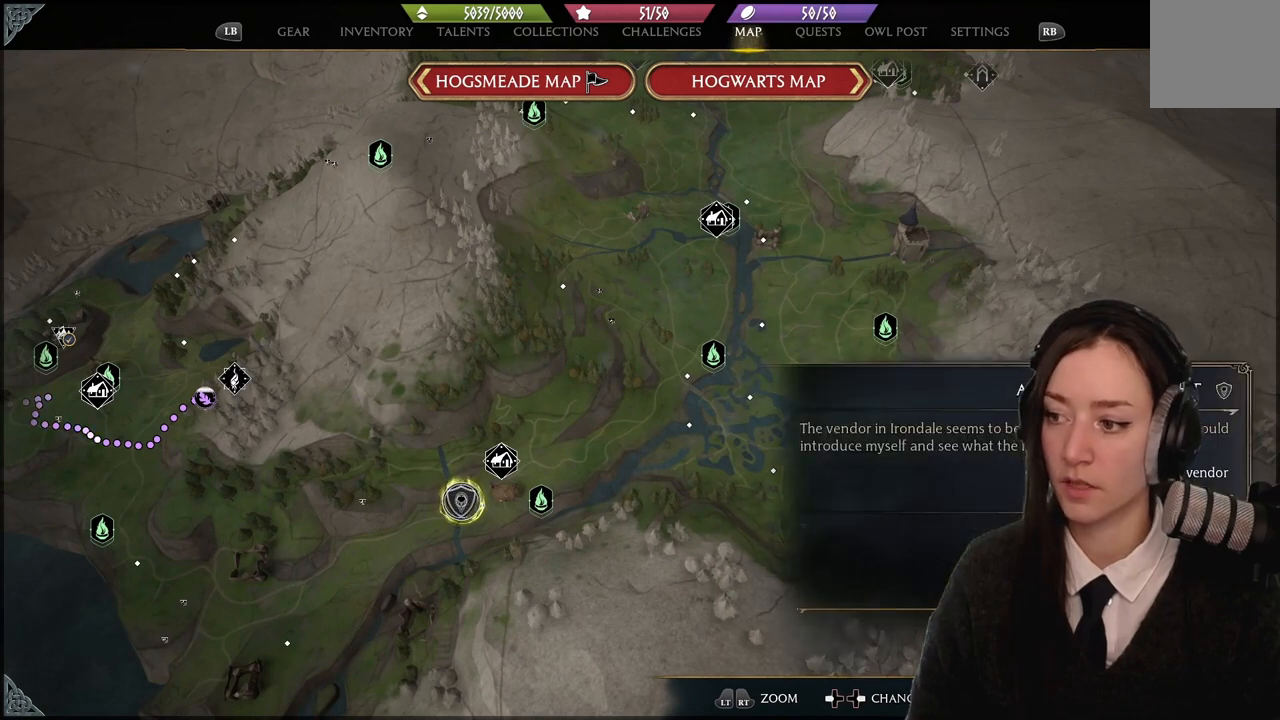
{"buttons": [], "left_stick": "center", "right_stick": "center", "events": []}
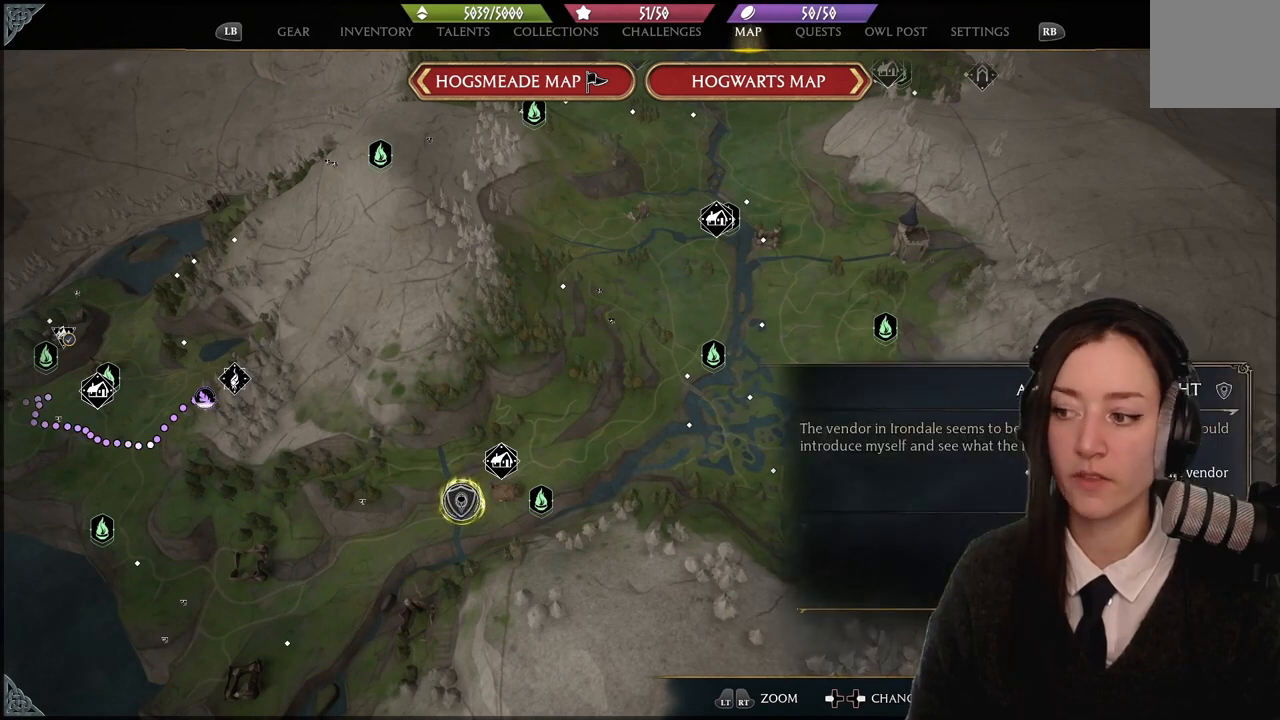
{"buttons": [], "left_stick": "center", "right_stick": "center", "events": []}
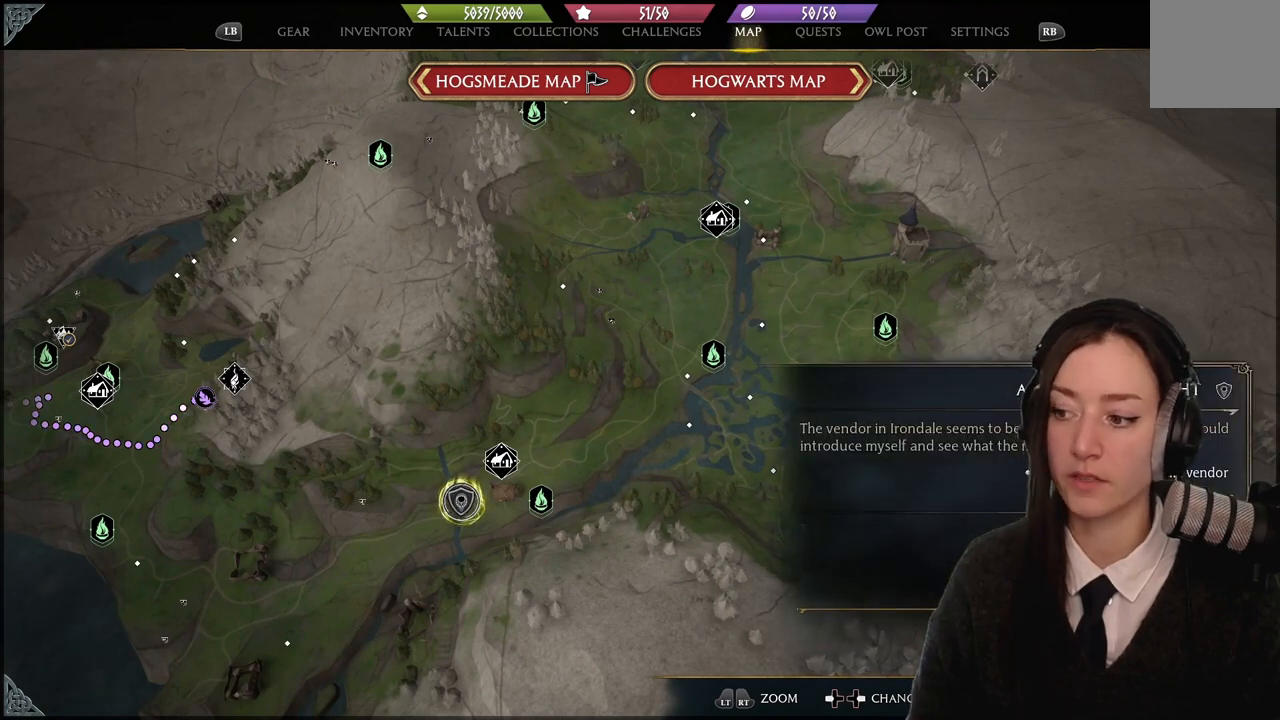
{"buttons": [], "left_stick": "center", "right_stick": "center", "events": []}
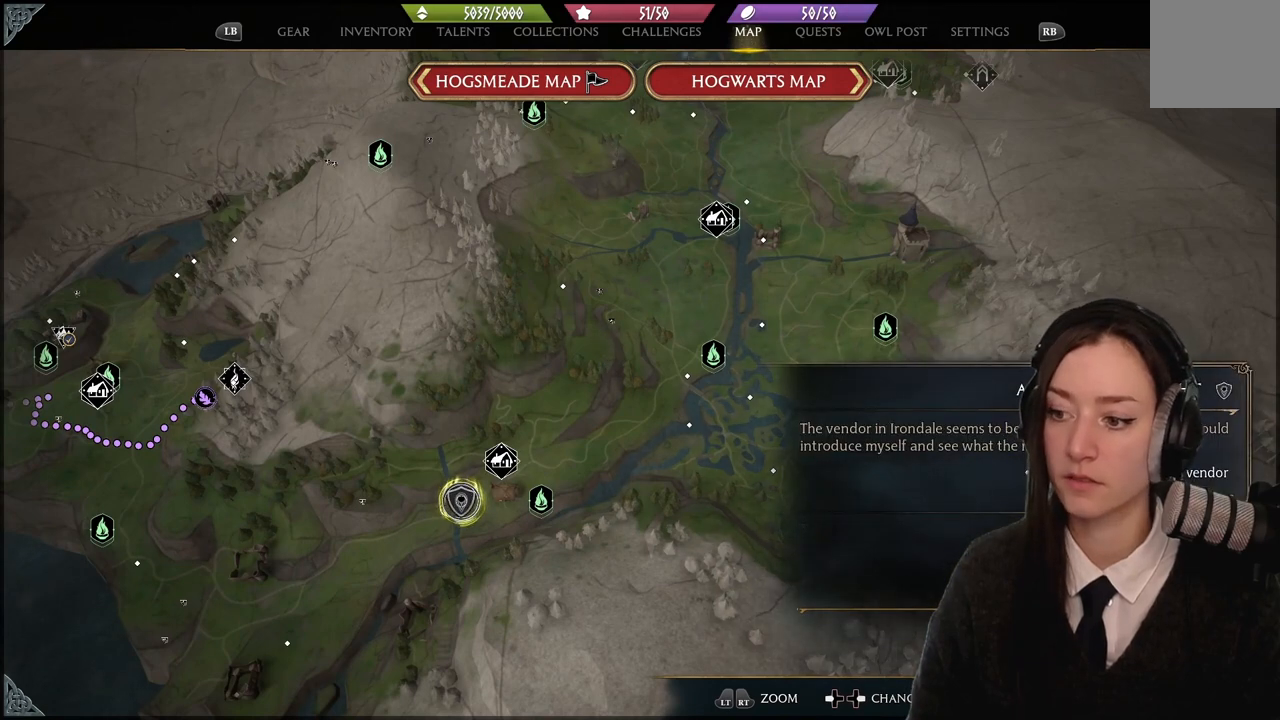
{"buttons": [], "left_stick": "center", "right_stick": "center", "events": []}
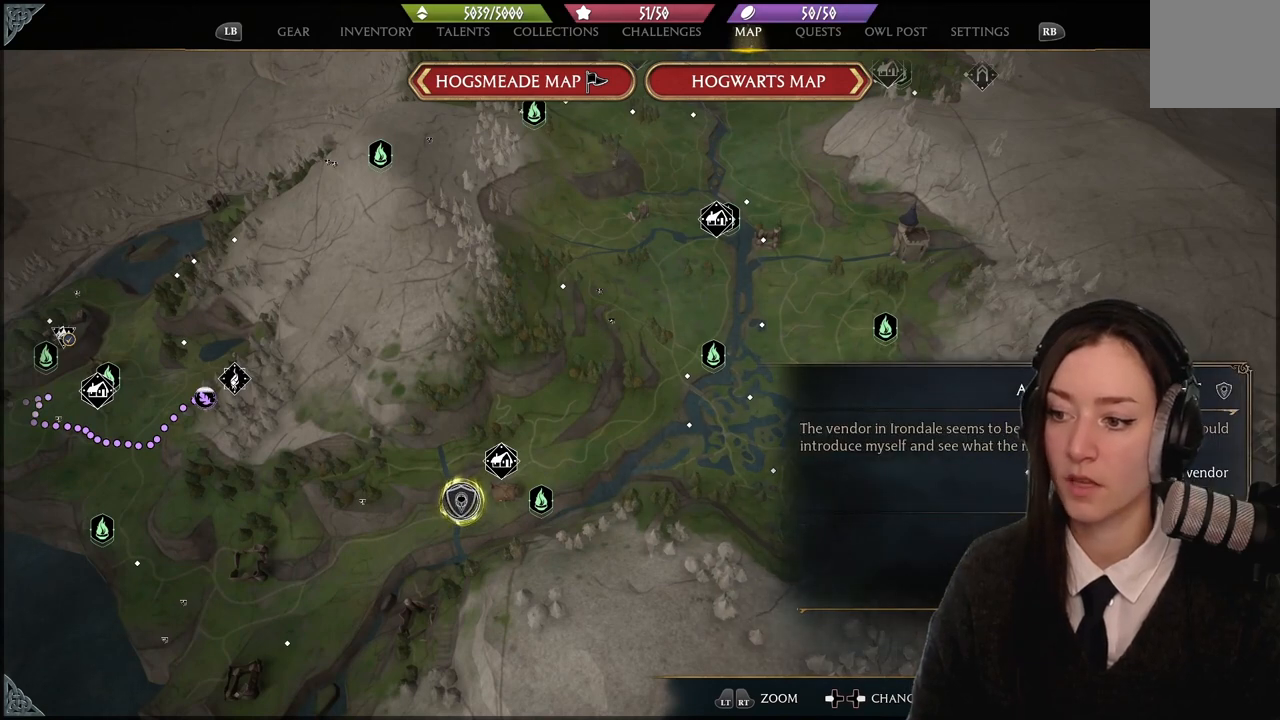
{"buttons": [], "left_stick": "center", "right_stick": "center", "events": []}
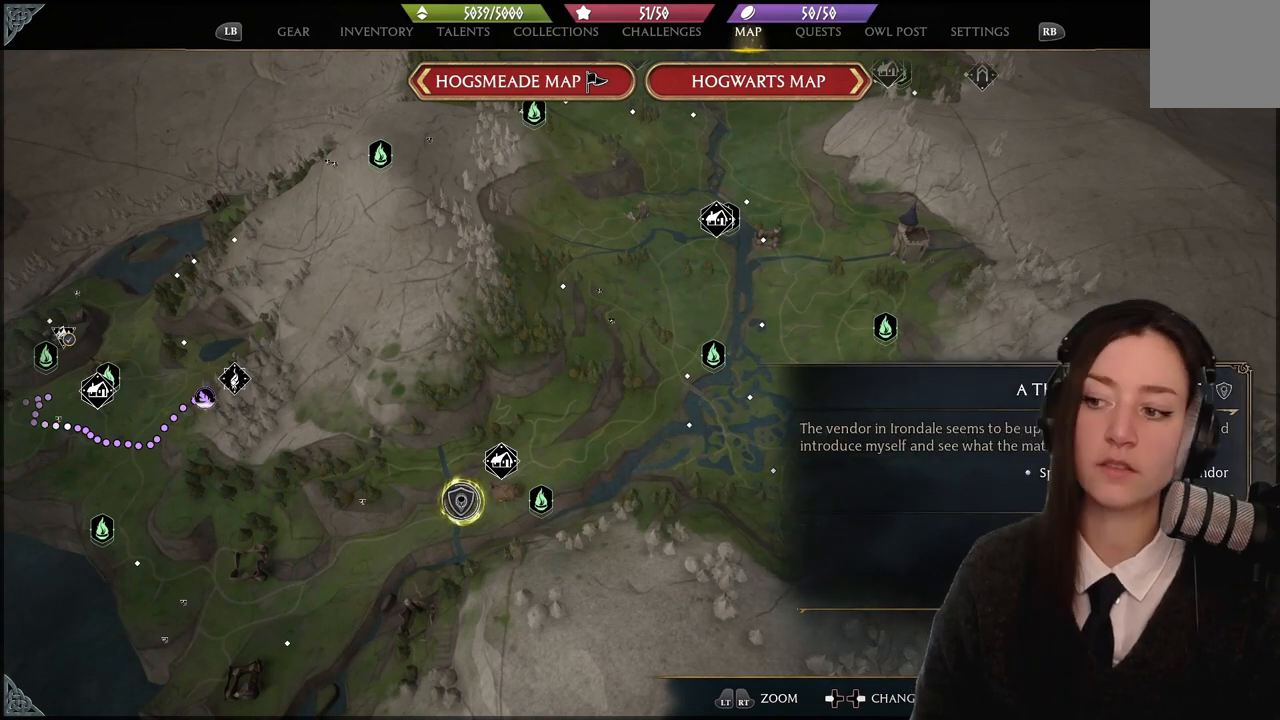
{"buttons": [], "left_stick": "center", "right_stick": "center", "events": []}
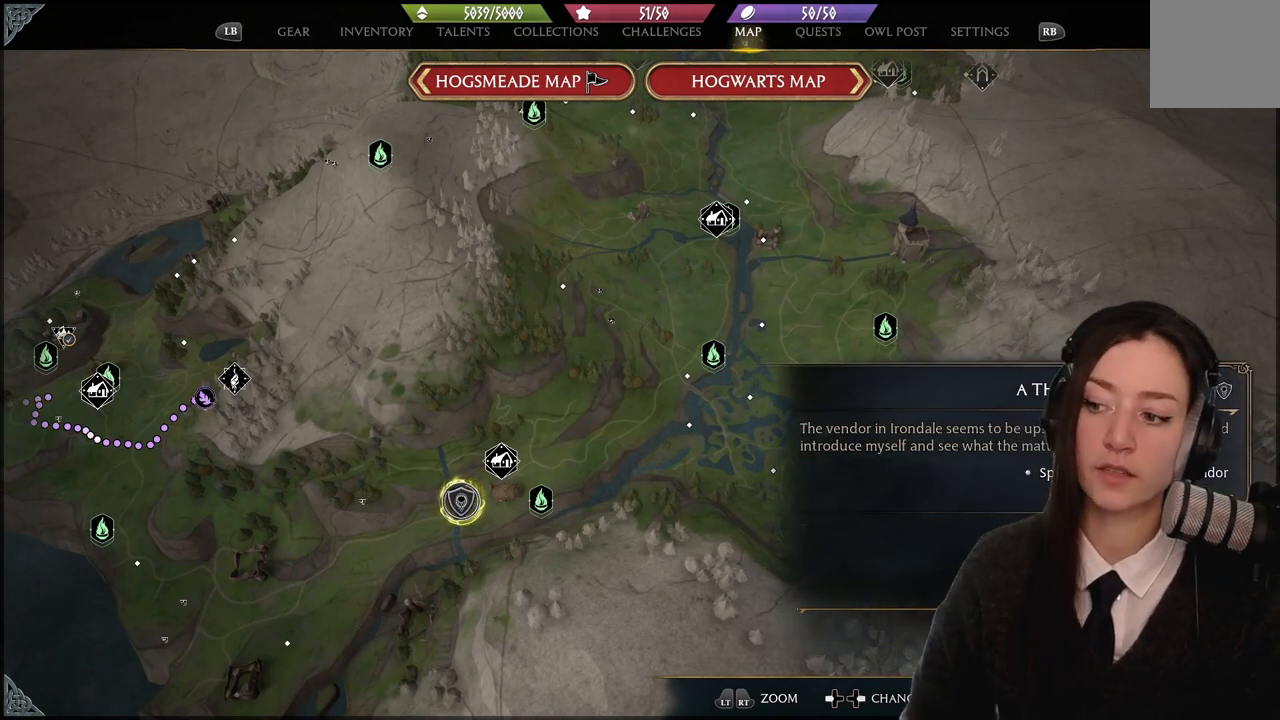
{"buttons": [], "left_stick": "center", "right_stick": "center", "events": []}
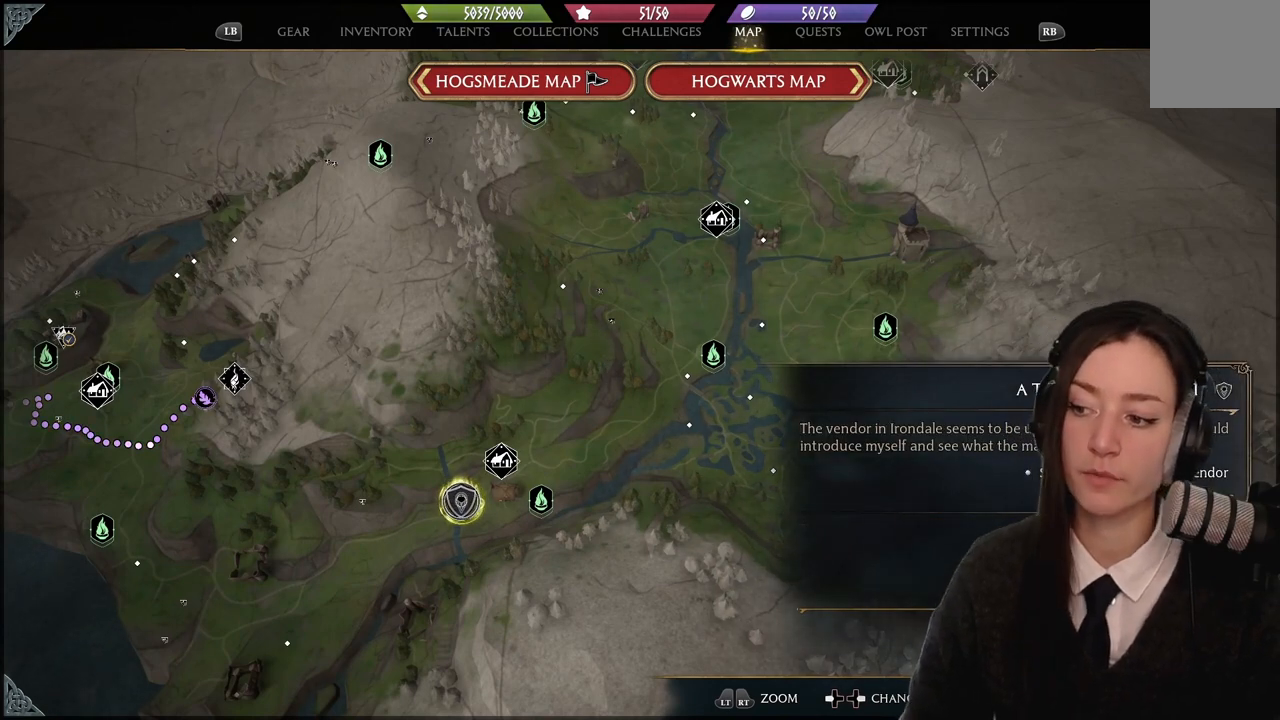
{"buttons": [], "left_stick": "down-right", "right_stick": "center", "events": [[67, "A", "down"], [133, "A", "up"], [500, "left_stick", "down-right"]]}
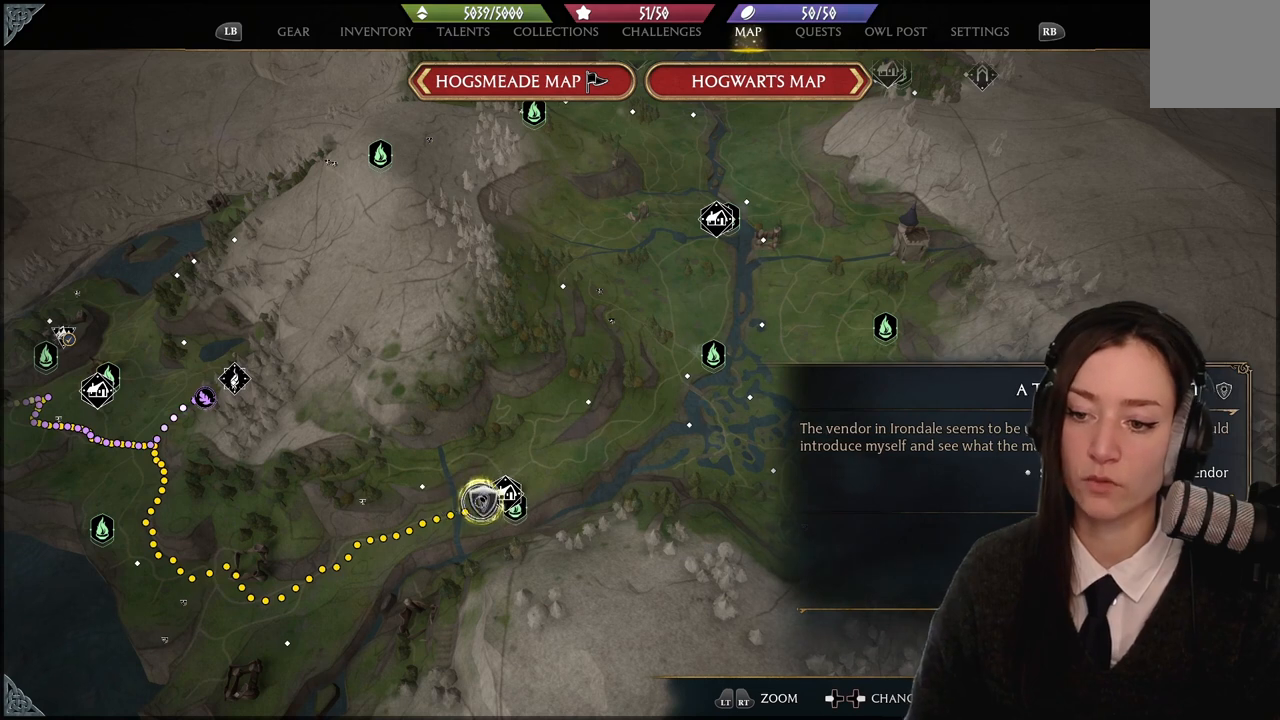
{"buttons": [], "left_stick": "center", "right_stick": "center", "events": [[167, "left_stick", "center"]]}
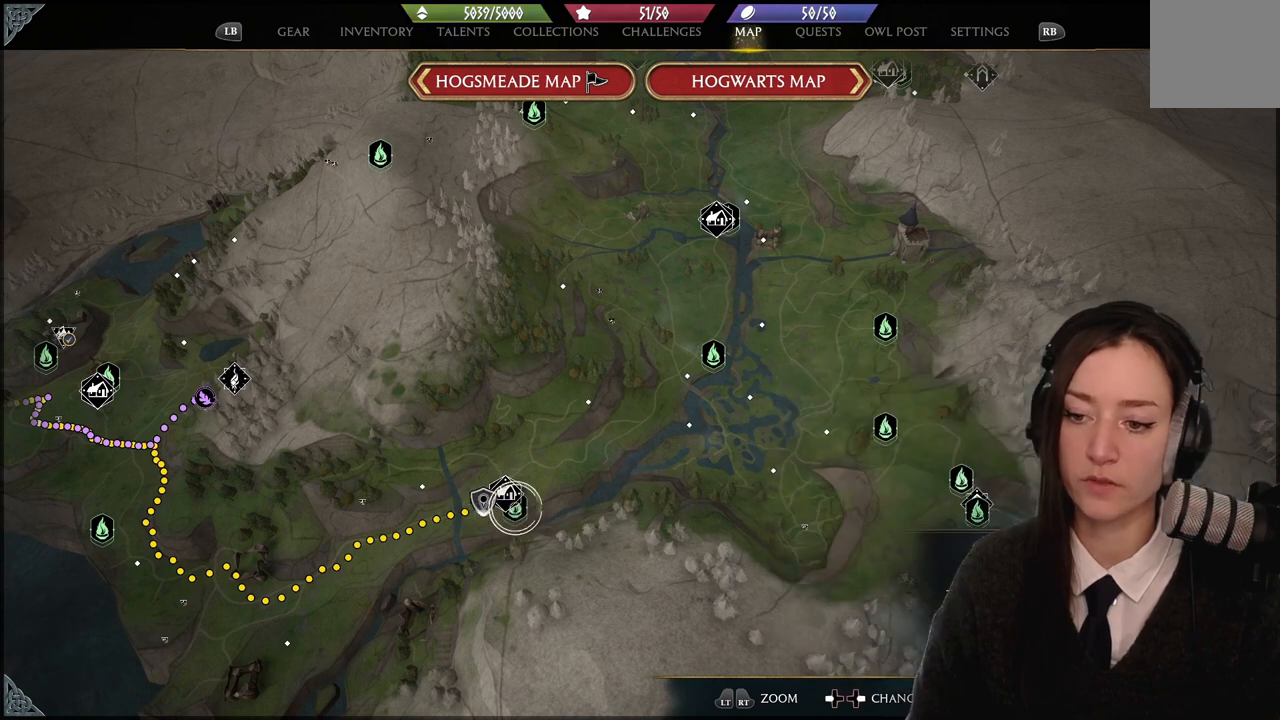
{"buttons": [], "left_stick": "center", "right_stick": "center", "events": []}
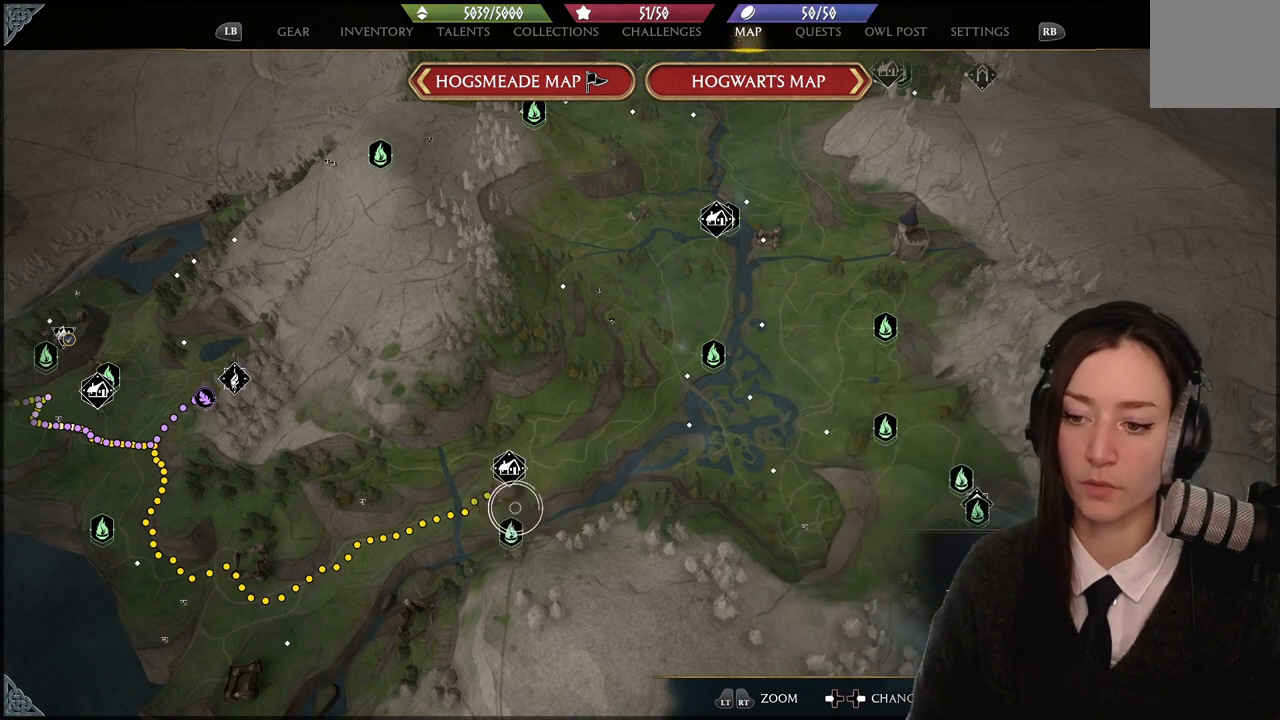
{"buttons": [], "left_stick": "center", "right_stick": "center", "events": []}
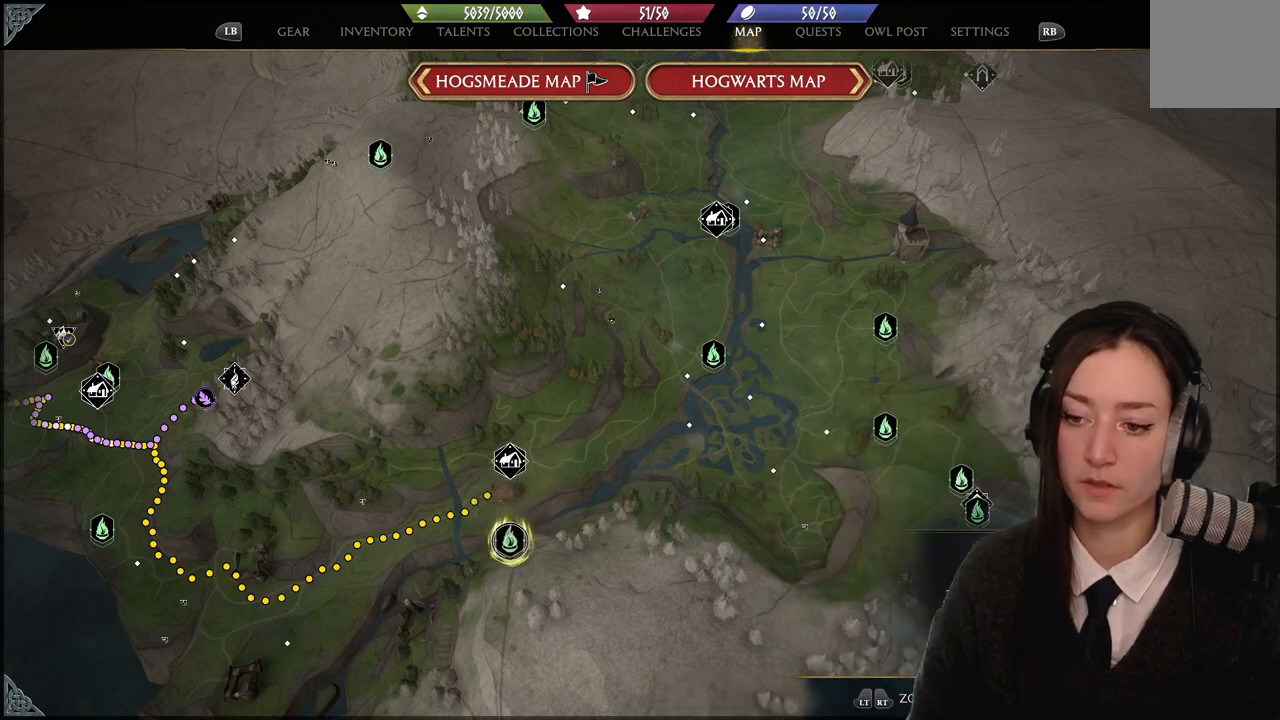
{"buttons": [], "left_stick": "center", "right_stick": "center", "events": []}
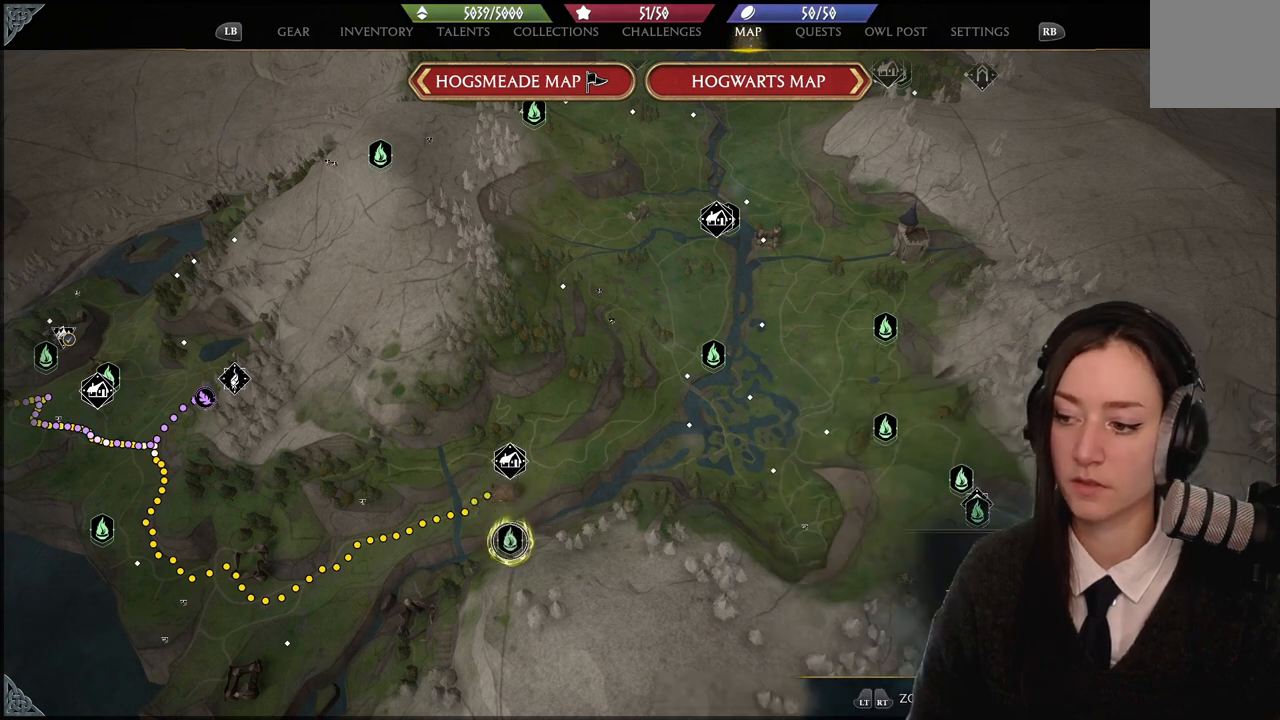
{"buttons": [], "left_stick": "center", "right_stick": "center", "events": []}
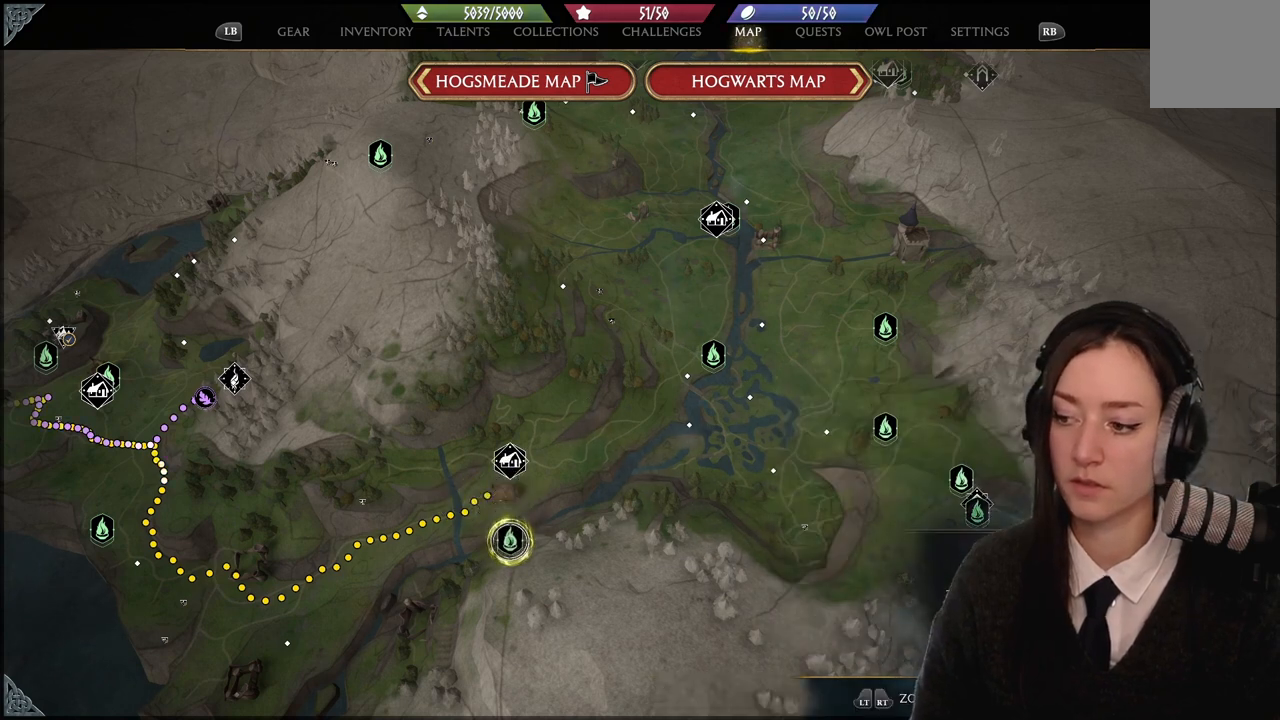
{"buttons": [], "left_stick": "center", "right_stick": "center", "events": [[200, "X", "down"], [300, "X", "up"]]}